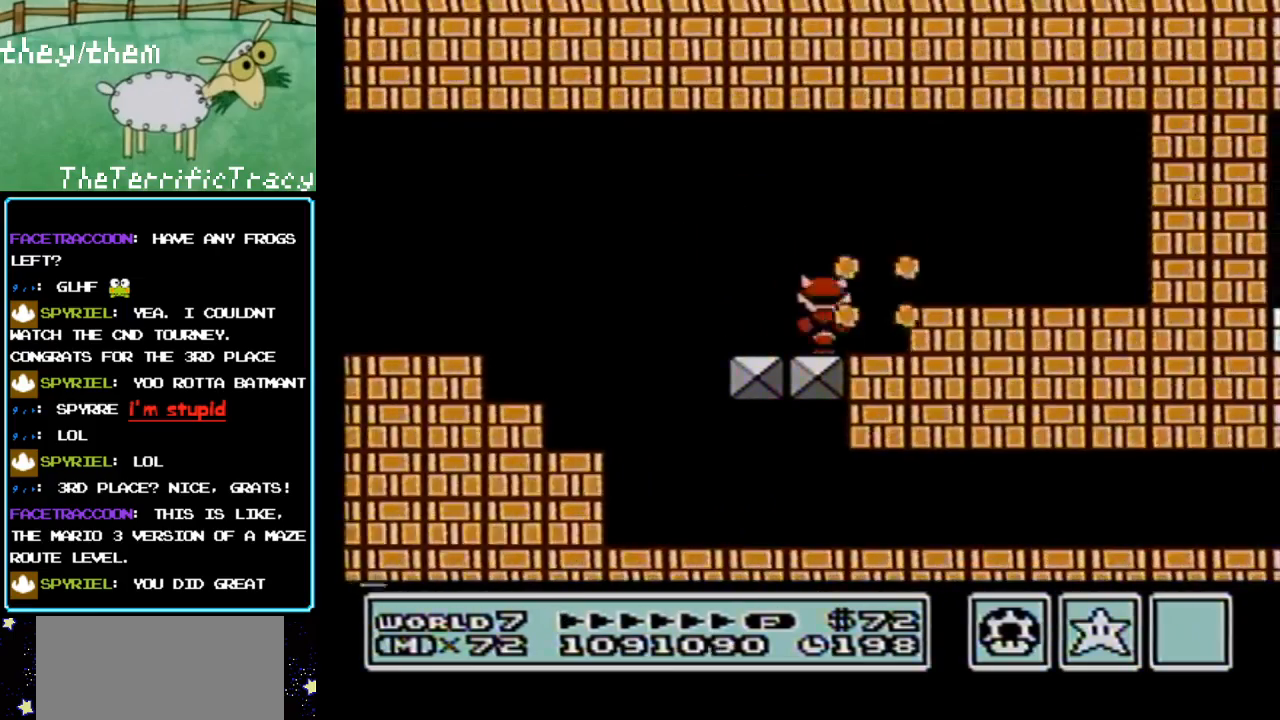
Gameplay with a controller (Nintendo layout); each line is a JSON object with the inputs held at the frame after it. "events" lists button and stick changes between this image and that frame as [ms after this image, input, new state], when the widget could be followed in between. Not read: L3 R3.
{"buttons": ["B", "DPAD_RIGHT"], "events": [[350, "DPAD_RIGHT", "down"], [367, "A", "down"], [500, "A", "up"]]}
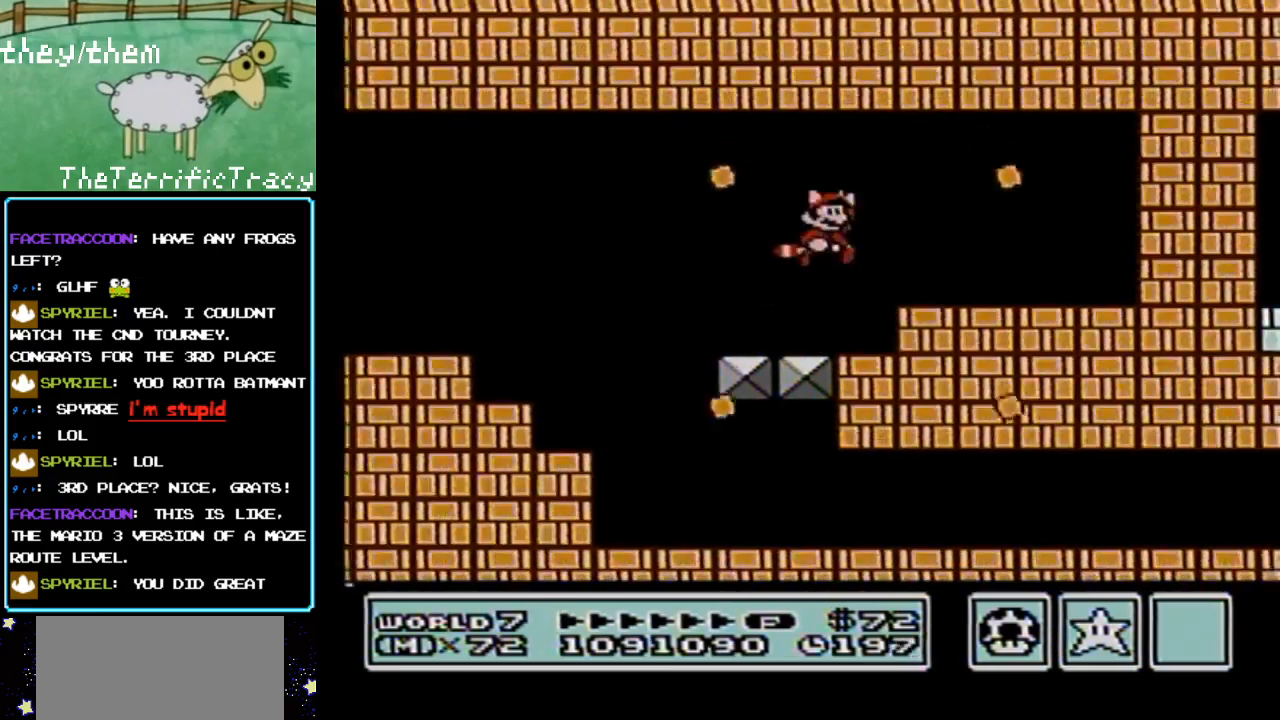
{"buttons": ["B", "DPAD_RIGHT"], "events": []}
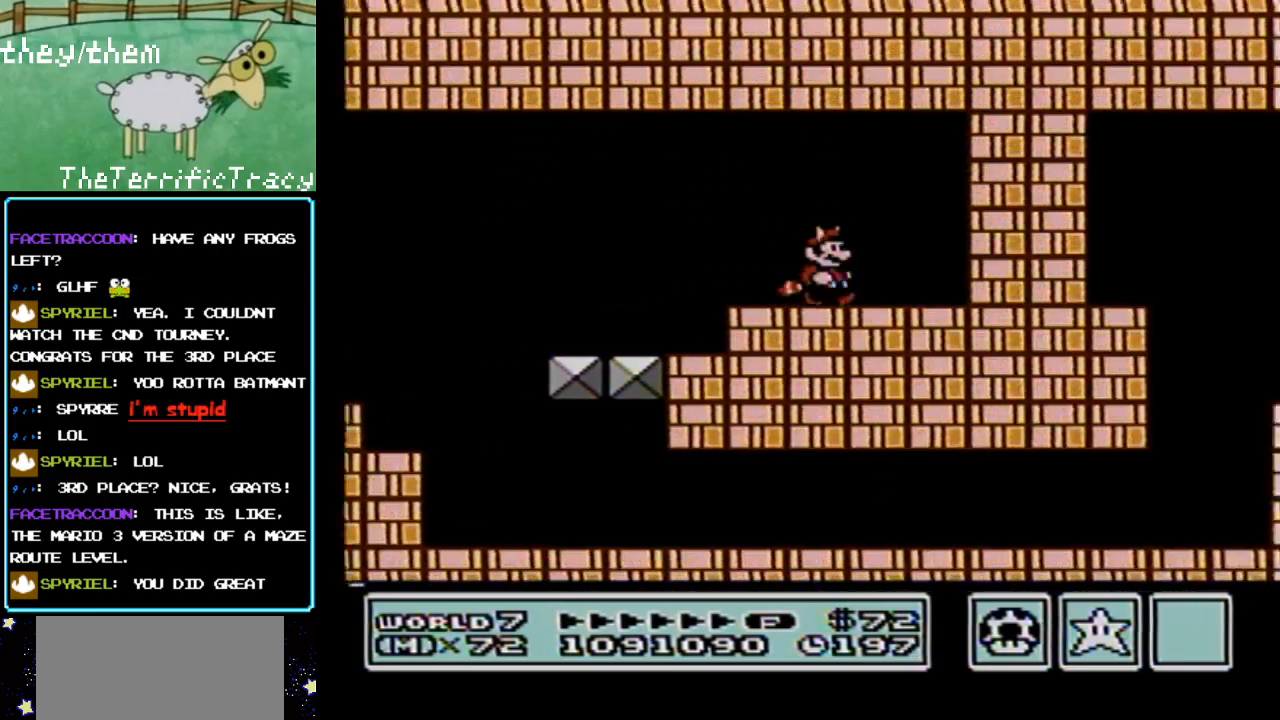
{"buttons": ["B"], "events": [[217, "B", "up"], [250, "DPAD_RIGHT", "up"], [283, "B", "down"]]}
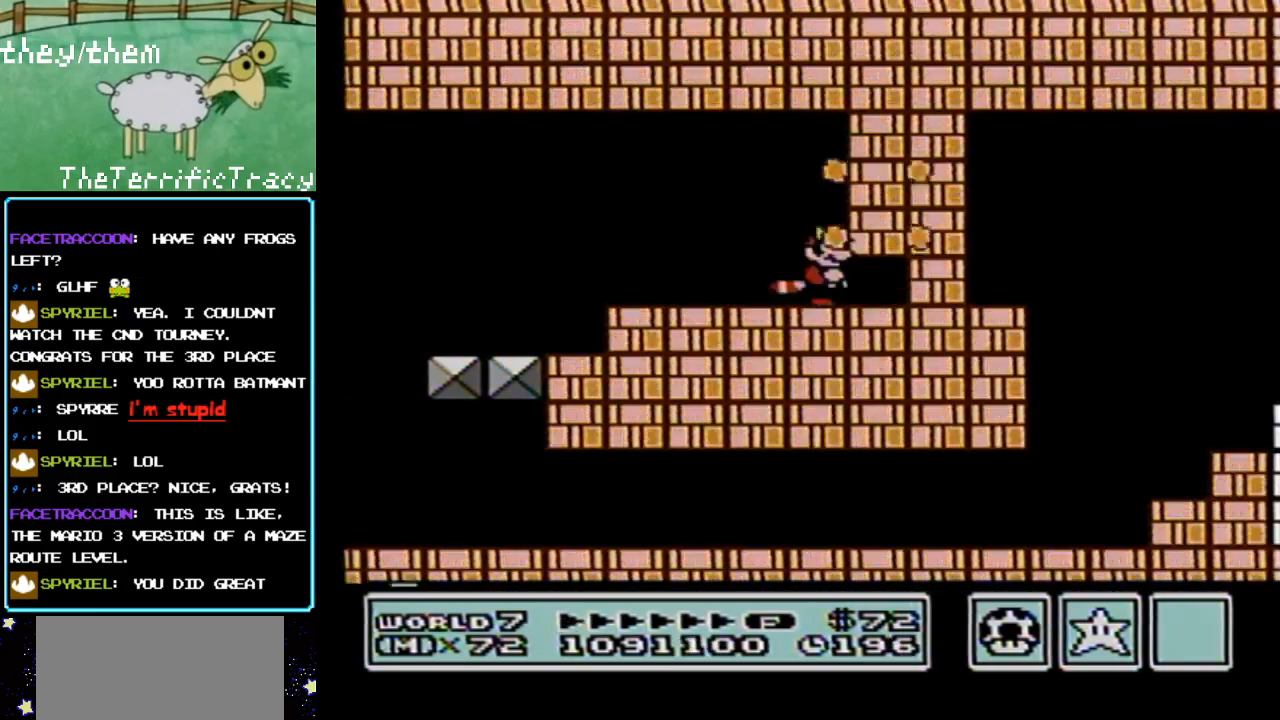
{"buttons": [], "events": [[33, "B", "up"], [317, "B", "down"], [400, "B", "up"]]}
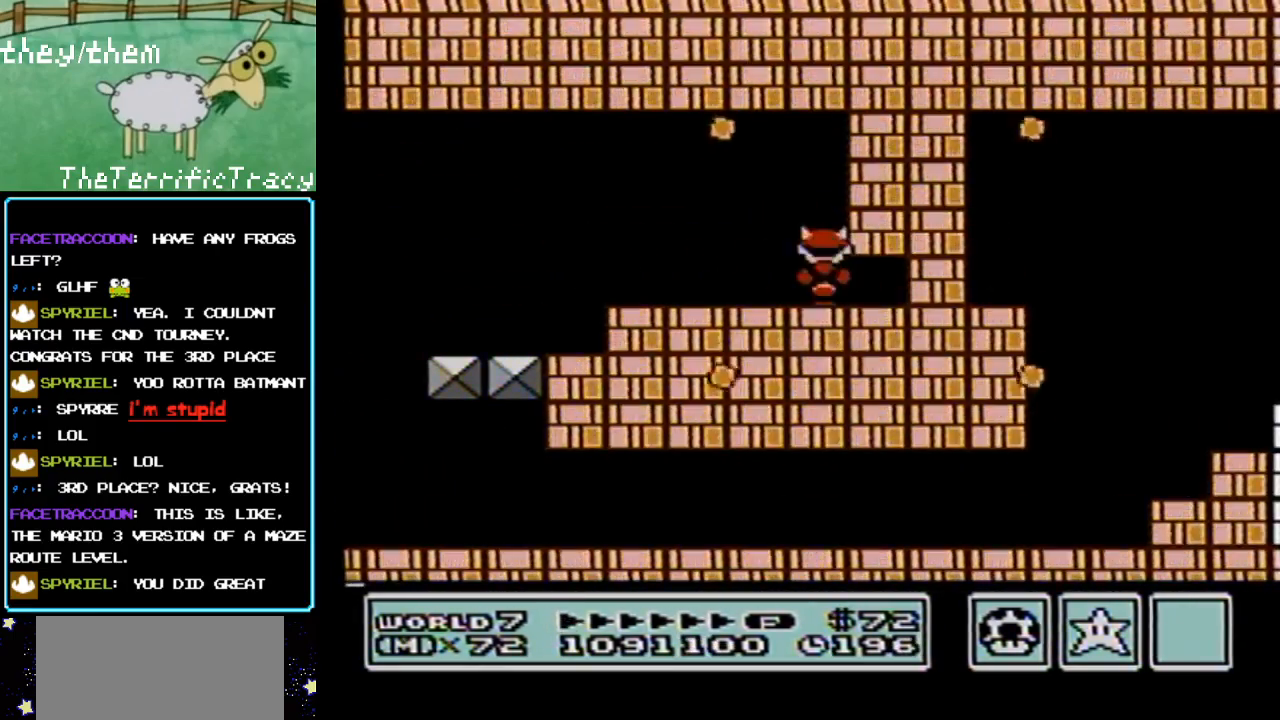
{"buttons": [], "events": [[183, "A", "down"], [250, "A", "up"], [317, "B", "down"], [400, "B", "up"]]}
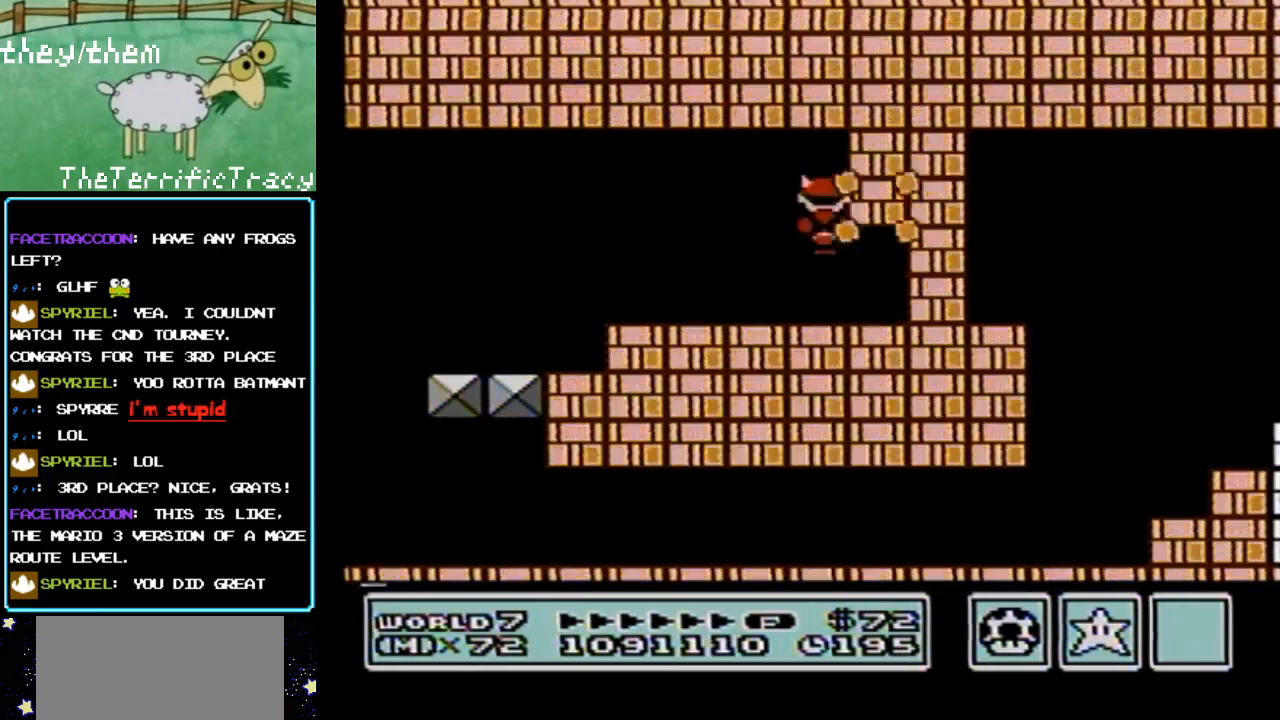
{"buttons": ["B", "DPAD_RIGHT"], "events": [[283, "A", "down"], [383, "DPAD_RIGHT", "down"], [433, "A", "up"], [500, "B", "down"]]}
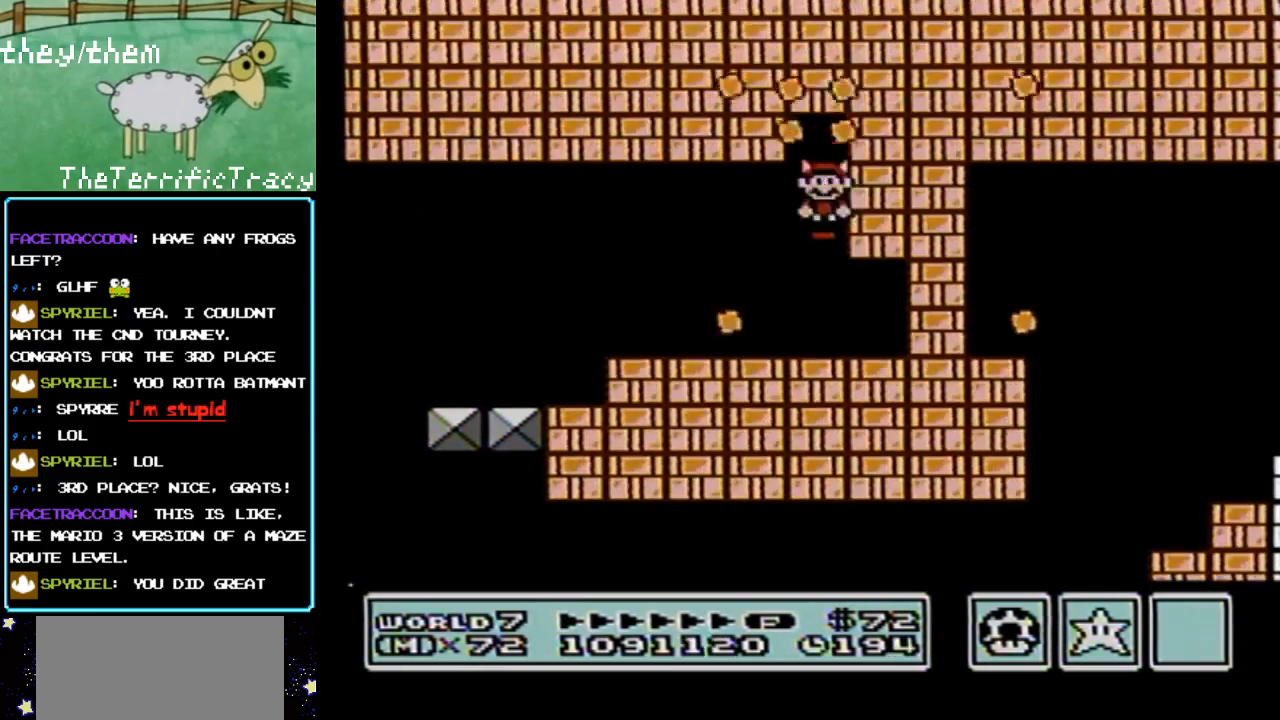
{"buttons": [], "events": [[67, "B", "up"], [317, "DPAD_RIGHT", "up"]]}
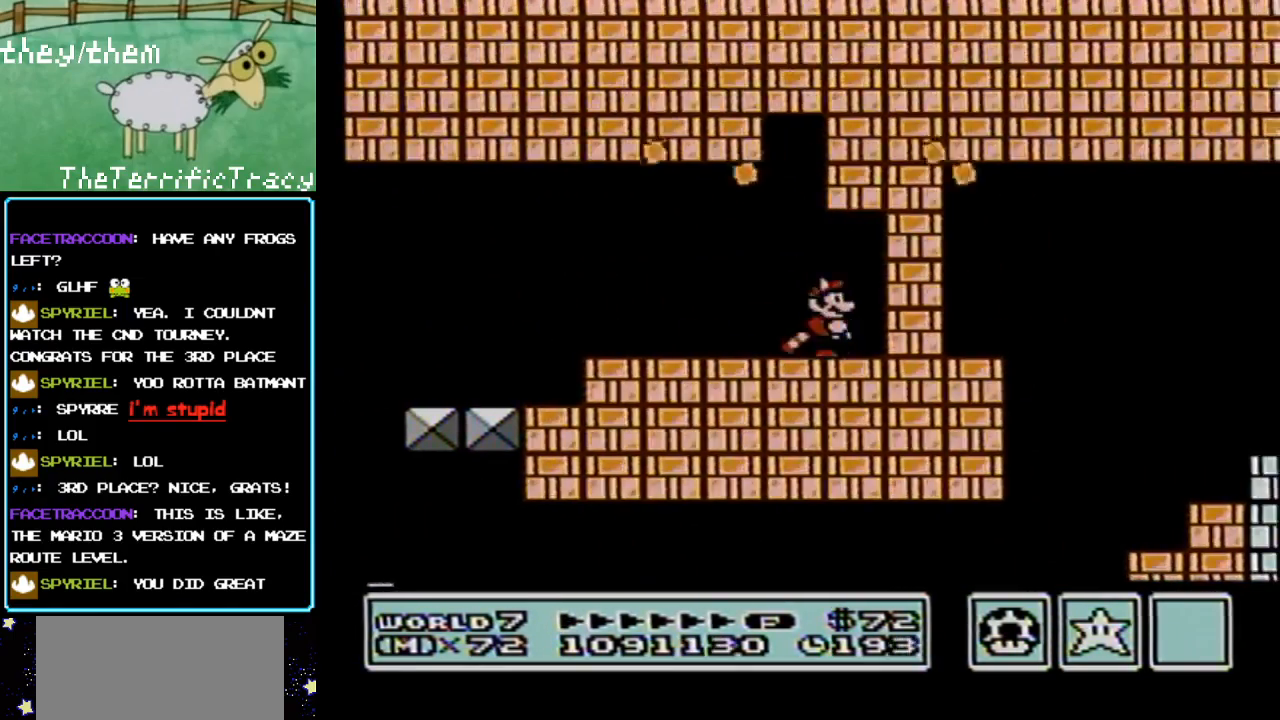
{"buttons": [], "events": [[33, "DPAD_RIGHT", "down"], [150, "A", "down"], [383, "A", "up"], [383, "DPAD_RIGHT", "up"]]}
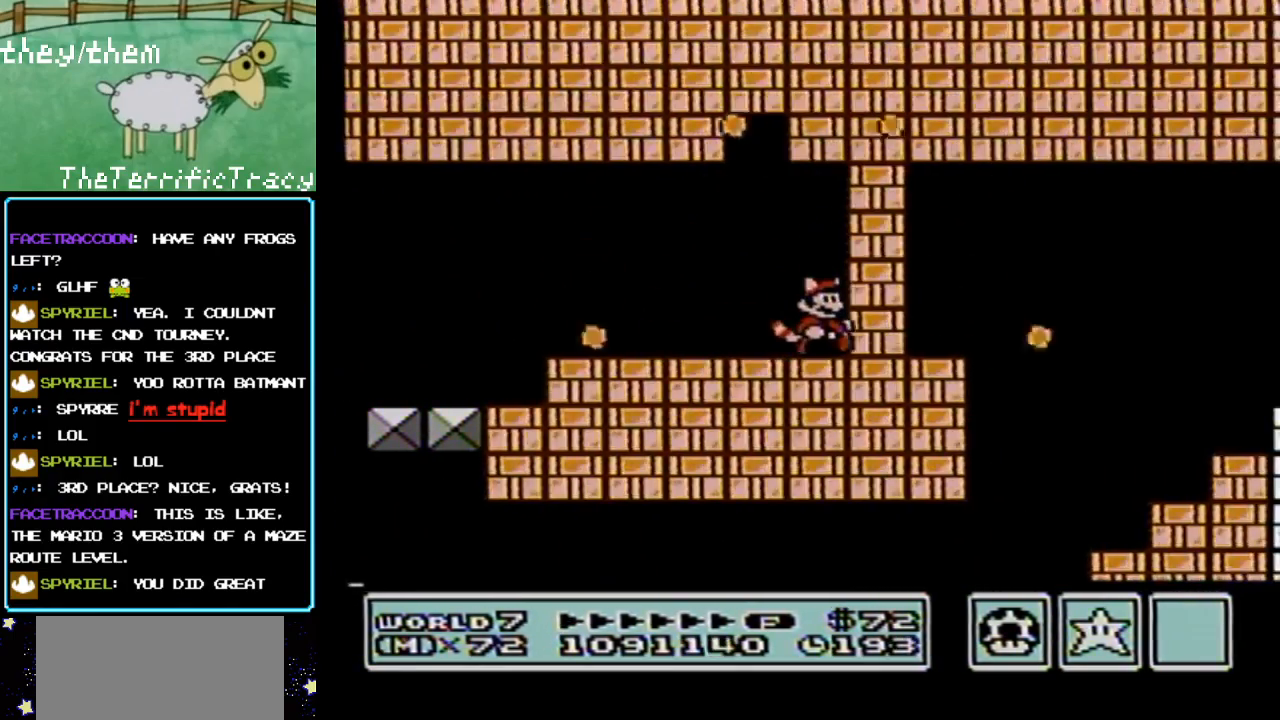
{"buttons": ["B", "DPAD_RIGHT"], "events": [[100, "A", "down"], [400, "A", "up"], [433, "B", "down"], [500, "DPAD_RIGHT", "down"]]}
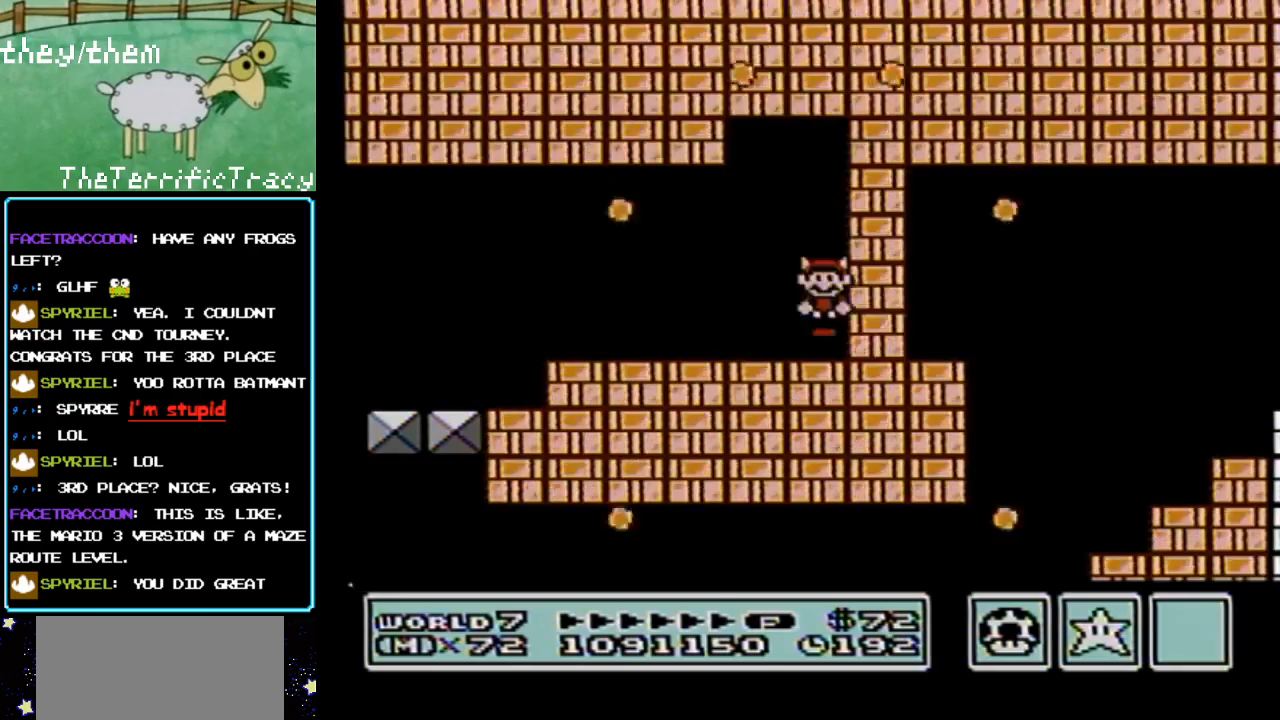
{"buttons": ["A"], "events": [[67, "B", "up"], [150, "DPAD_RIGHT", "up"], [317, "A", "down"]]}
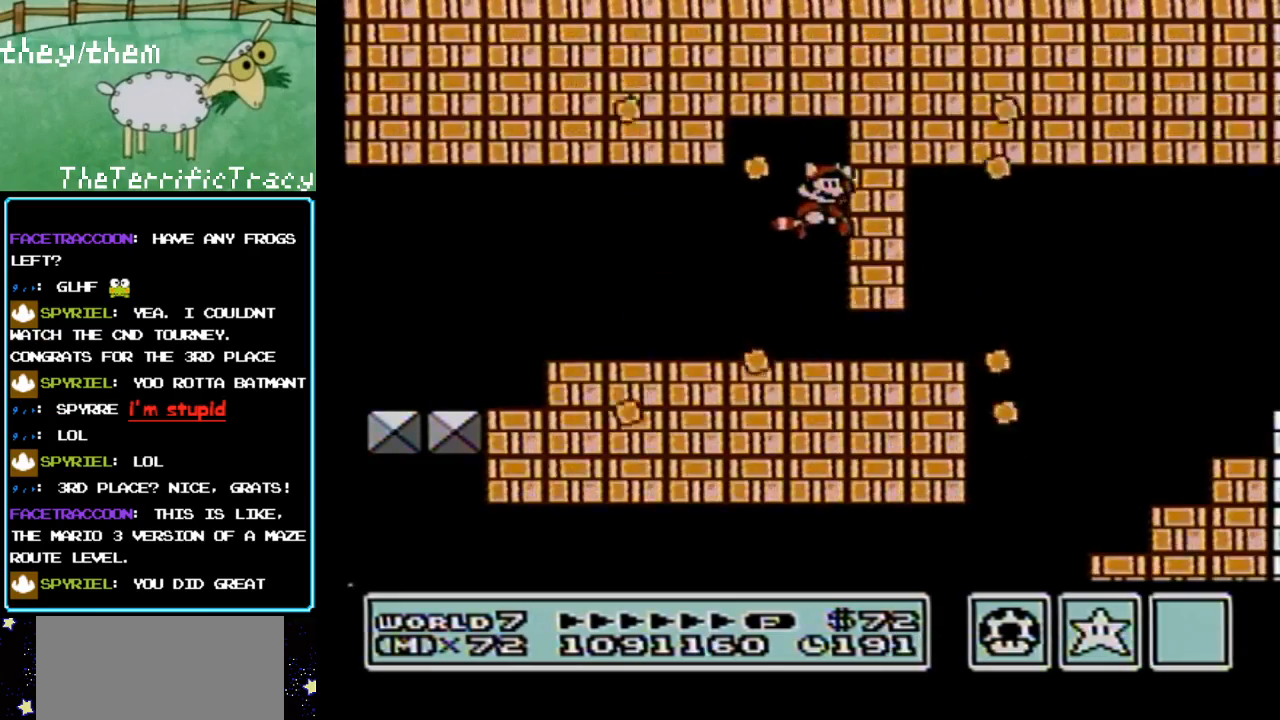
{"buttons": [], "events": [[33, "DPAD_RIGHT", "down"], [133, "B", "down"], [283, "A", "up"], [283, "B", "up"], [283, "DPAD_RIGHT", "up"]]}
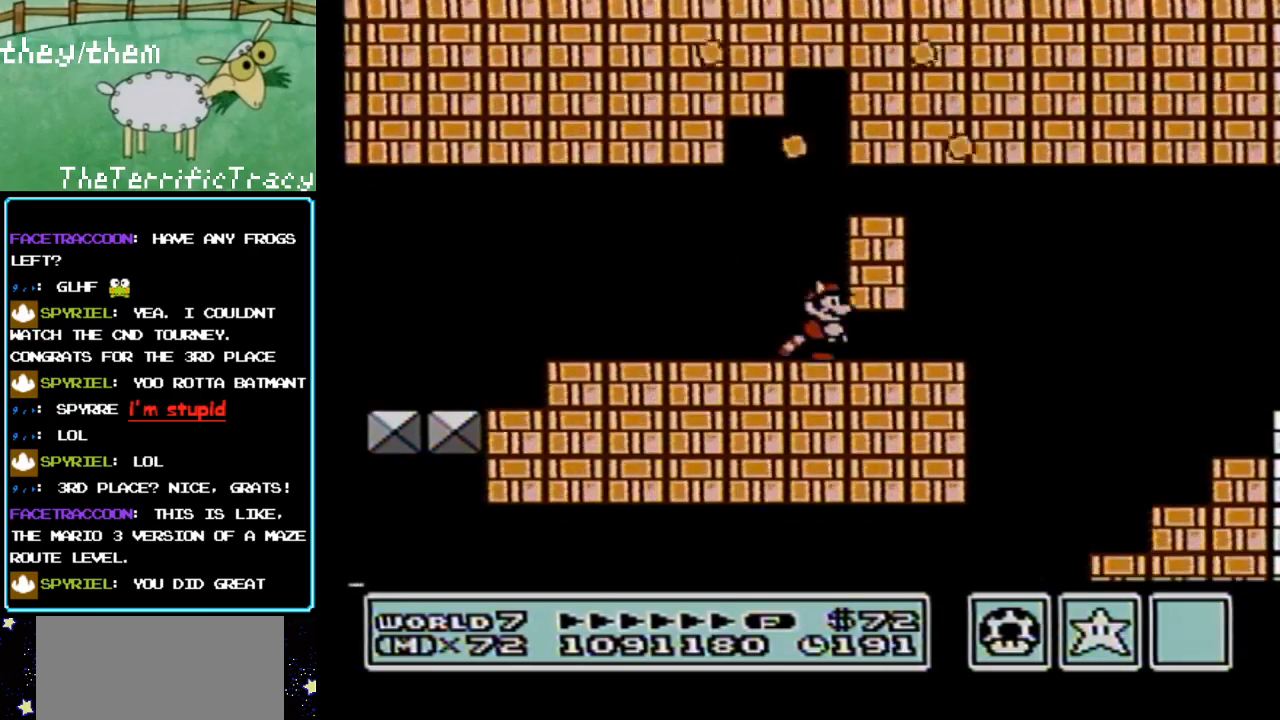
{"buttons": [], "events": []}
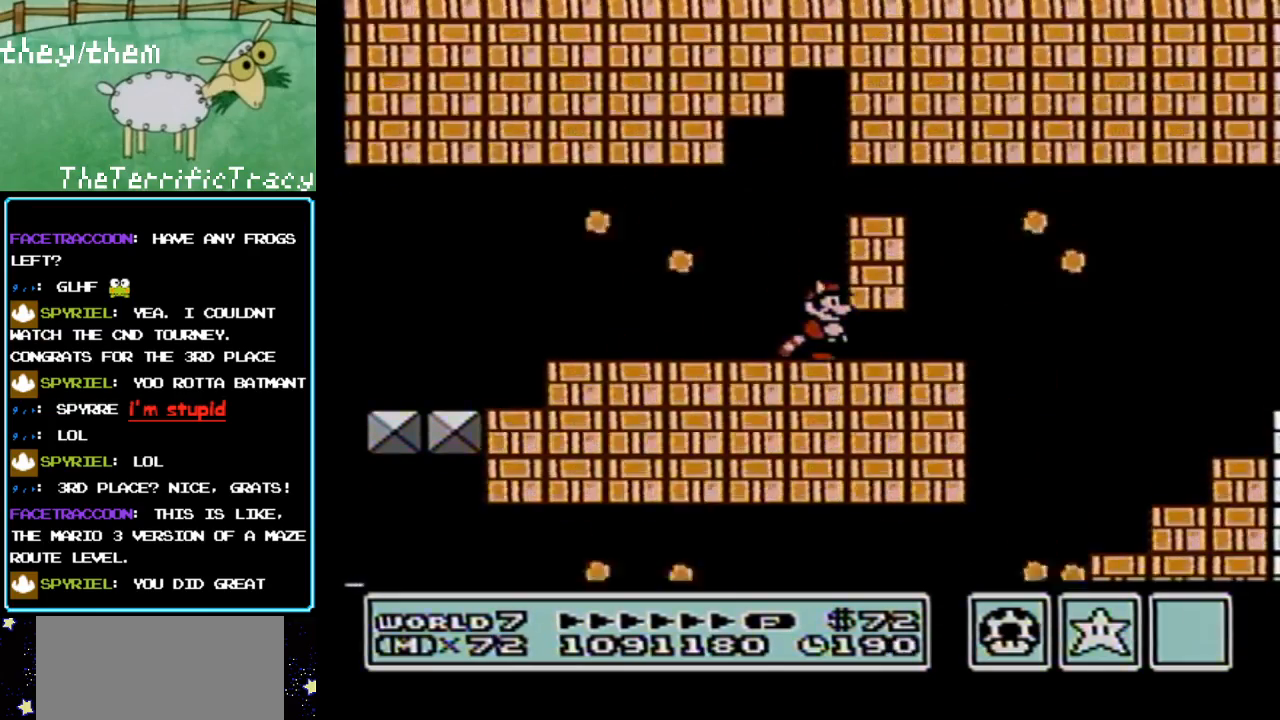
{"buttons": [], "events": []}
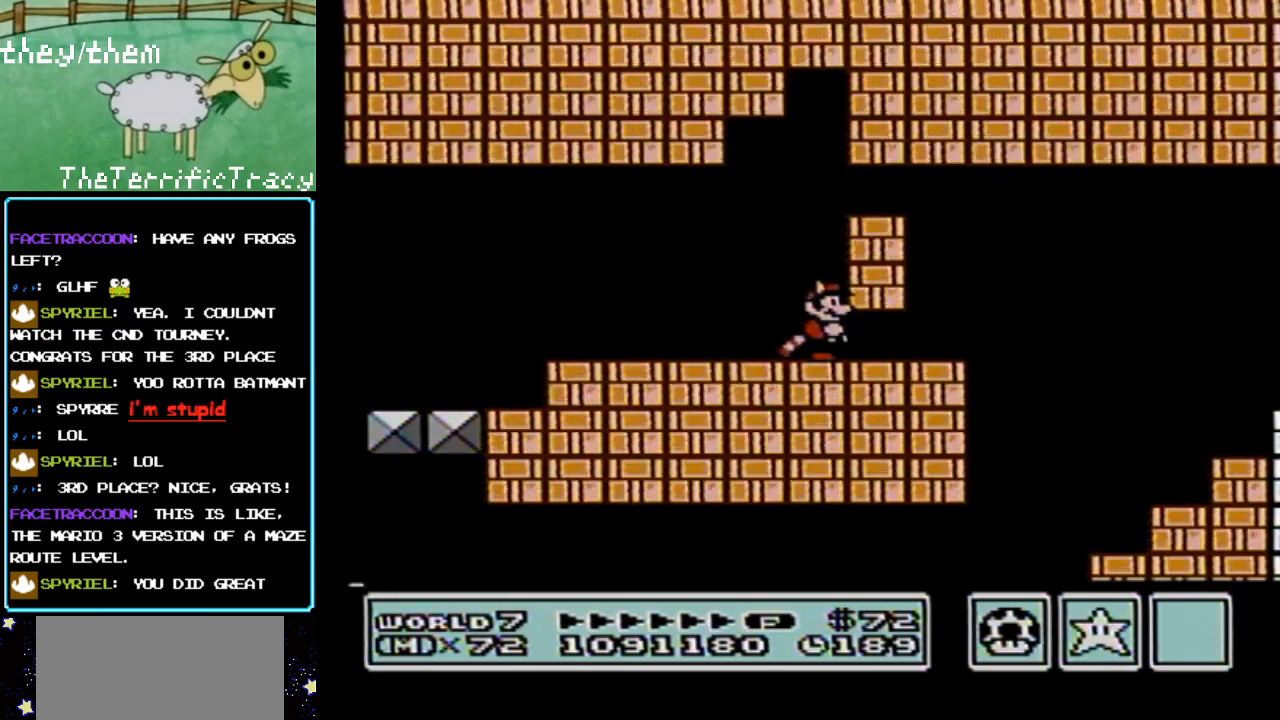
{"buttons": [], "events": []}
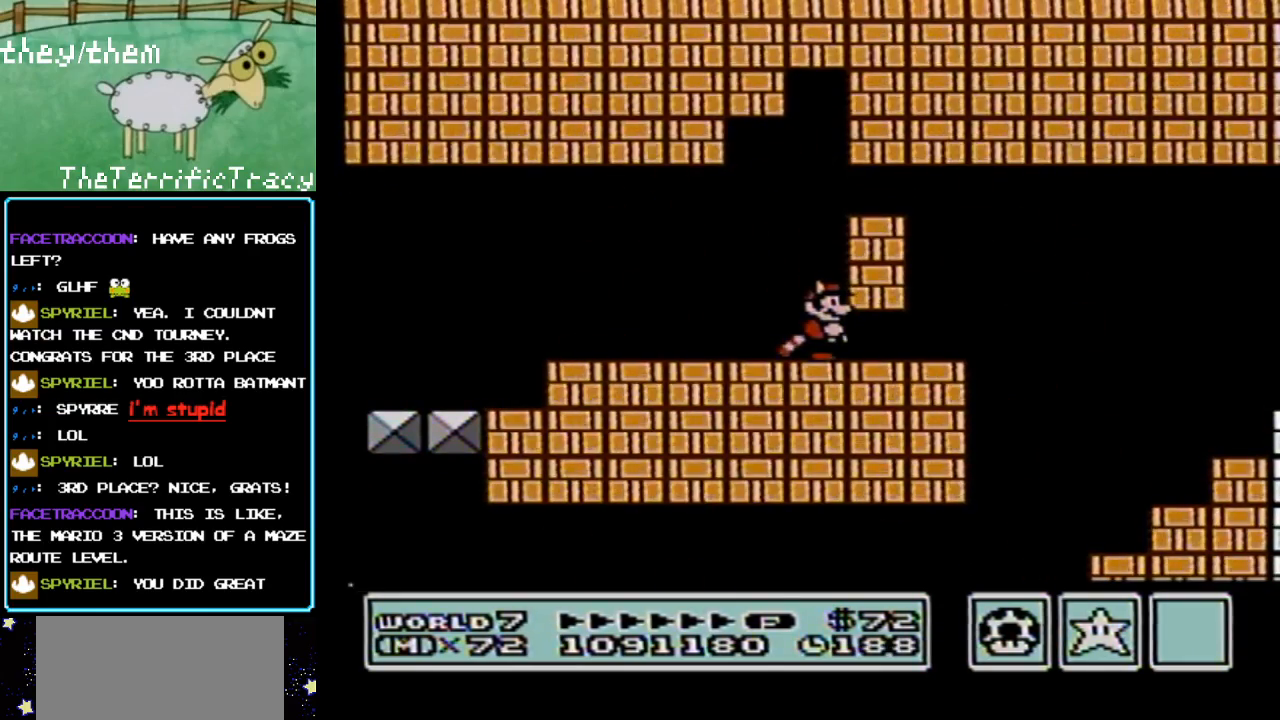
{"buttons": ["DPAD_RIGHT"], "events": [[250, "A", "down"], [350, "A", "up"], [350, "DPAD_RIGHT", "down"], [383, "B", "down"], [500, "B", "up"]]}
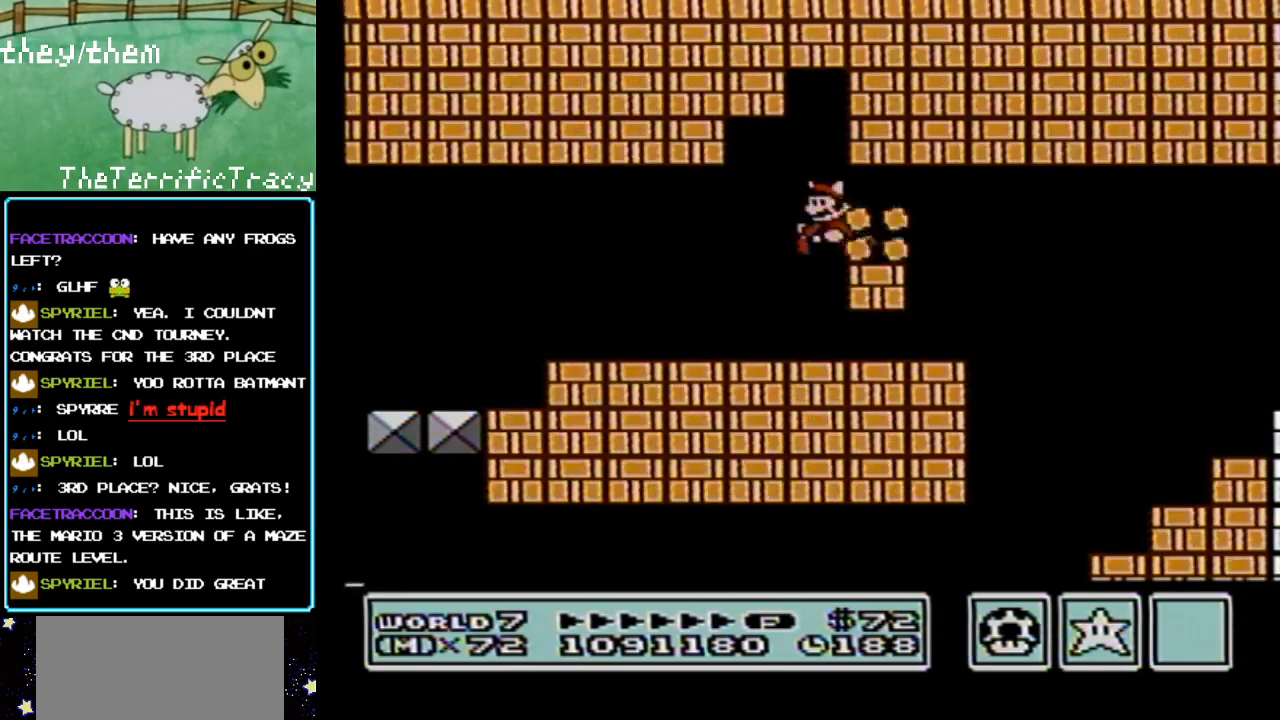
{"buttons": [], "events": [[33, "DPAD_RIGHT", "up"], [350, "A", "down"], [400, "A", "up"]]}
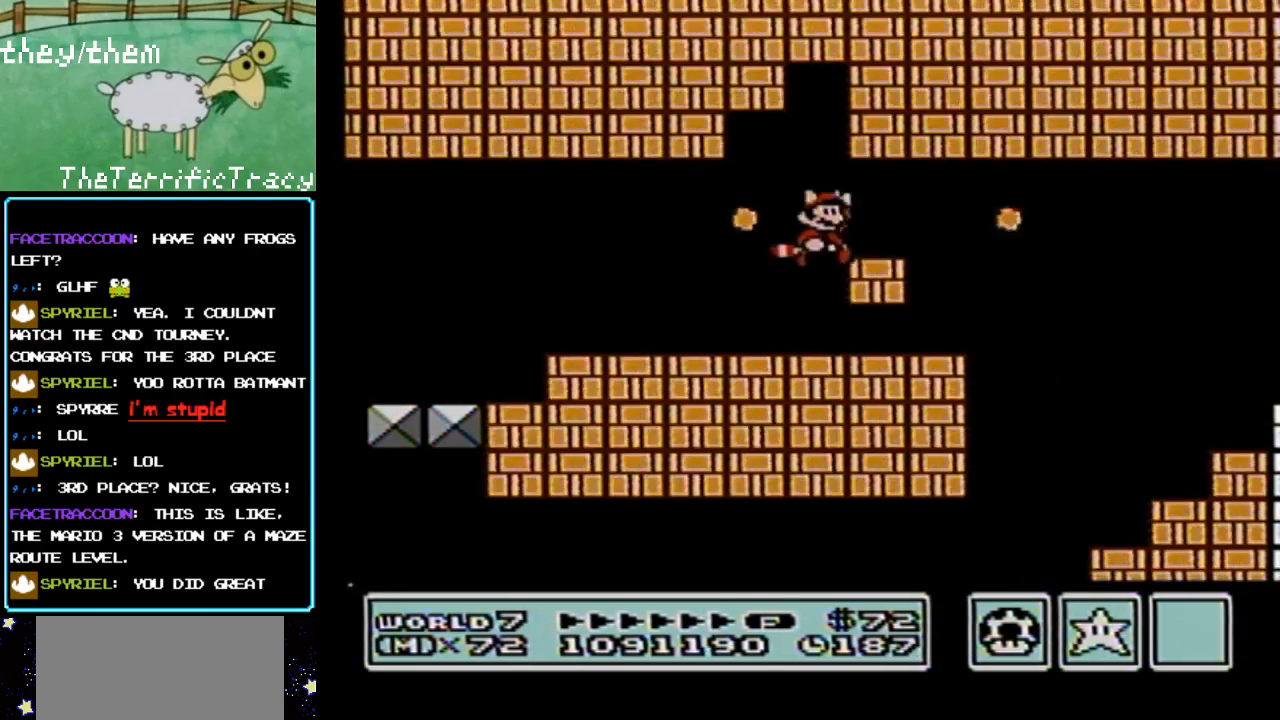
{"buttons": ["DPAD_LEFT"], "events": [[133, "DPAD_RIGHT", "down"], [200, "B", "down"], [250, "B", "up"], [283, "DPAD_RIGHT", "up"], [350, "DPAD_LEFT", "down"]]}
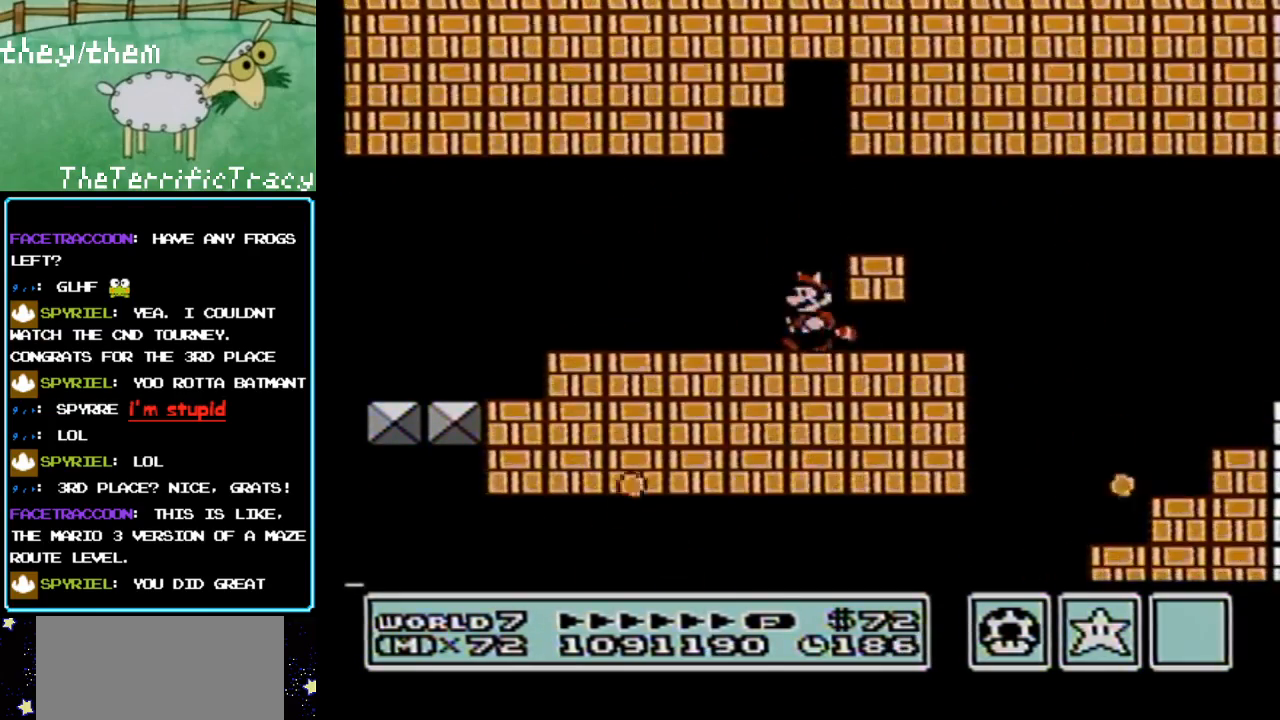
{"buttons": ["DPAD_RIGHT"], "events": [[67, "DPAD_LEFT", "up"], [133, "DPAD_RIGHT", "down"], [383, "A", "down"], [383, "DPAD_RIGHT", "up"], [433, "A", "up"], [500, "DPAD_RIGHT", "down"]]}
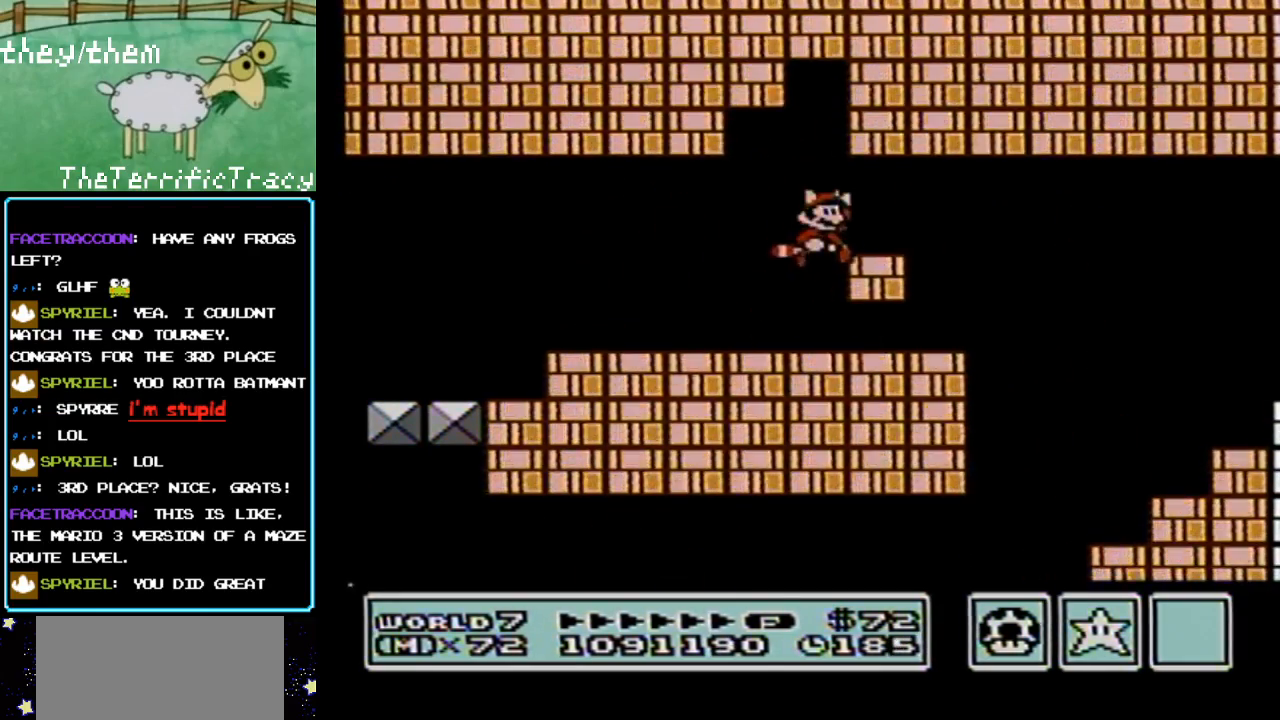
{"buttons": [], "events": [[67, "DPAD_RIGHT", "up"], [183, "B", "down"], [250, "B", "up"]]}
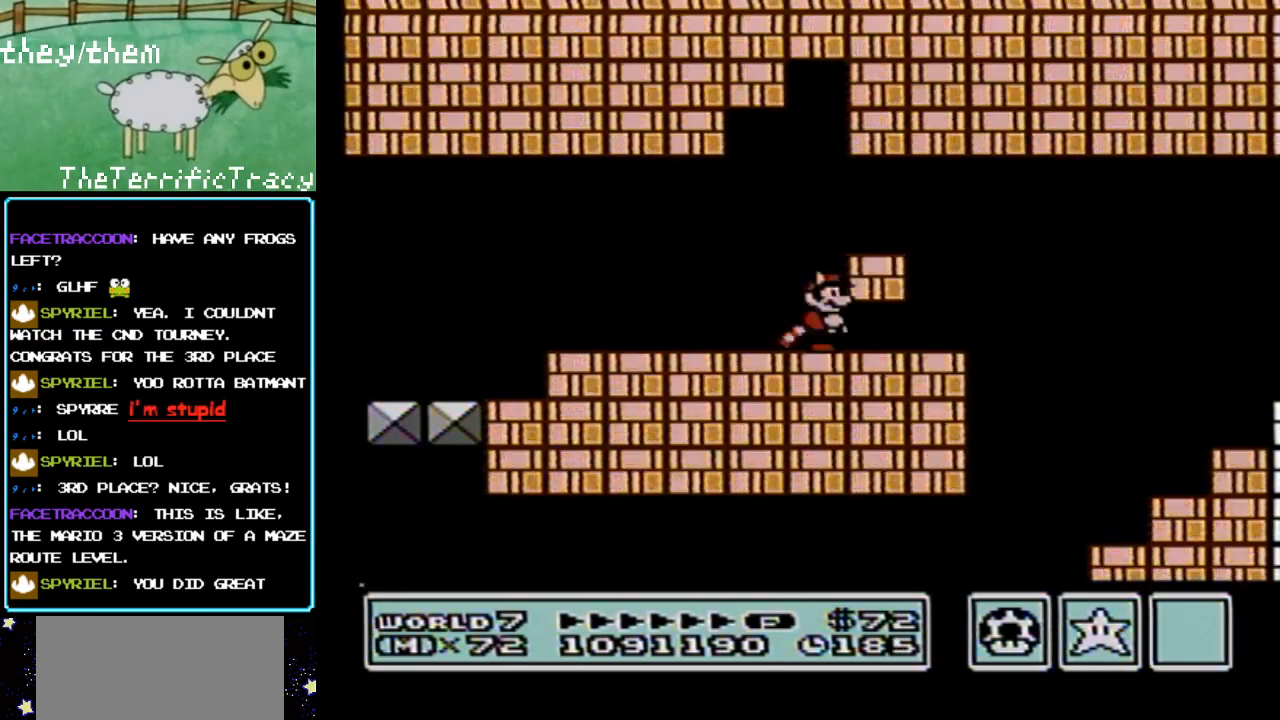
{"buttons": ["DPAD_RIGHT"], "events": [[133, "DPAD_RIGHT", "down"], [283, "DPAD_RIGHT", "up"], [350, "A", "down"], [367, "A", "up"], [467, "DPAD_RIGHT", "down"]]}
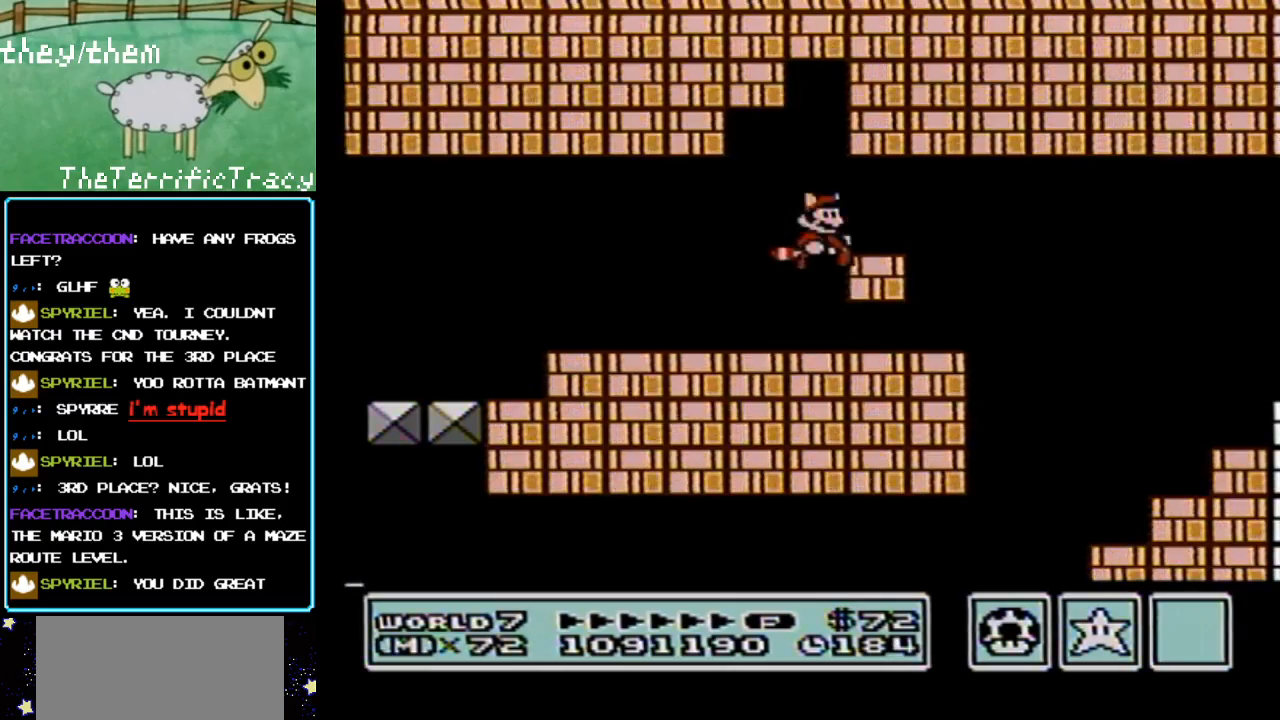
{"buttons": ["DPAD_LEFT"], "events": [[33, "B", "down"], [67, "DPAD_RIGHT", "up"], [117, "B", "up"], [350, "DPAD_LEFT", "down"]]}
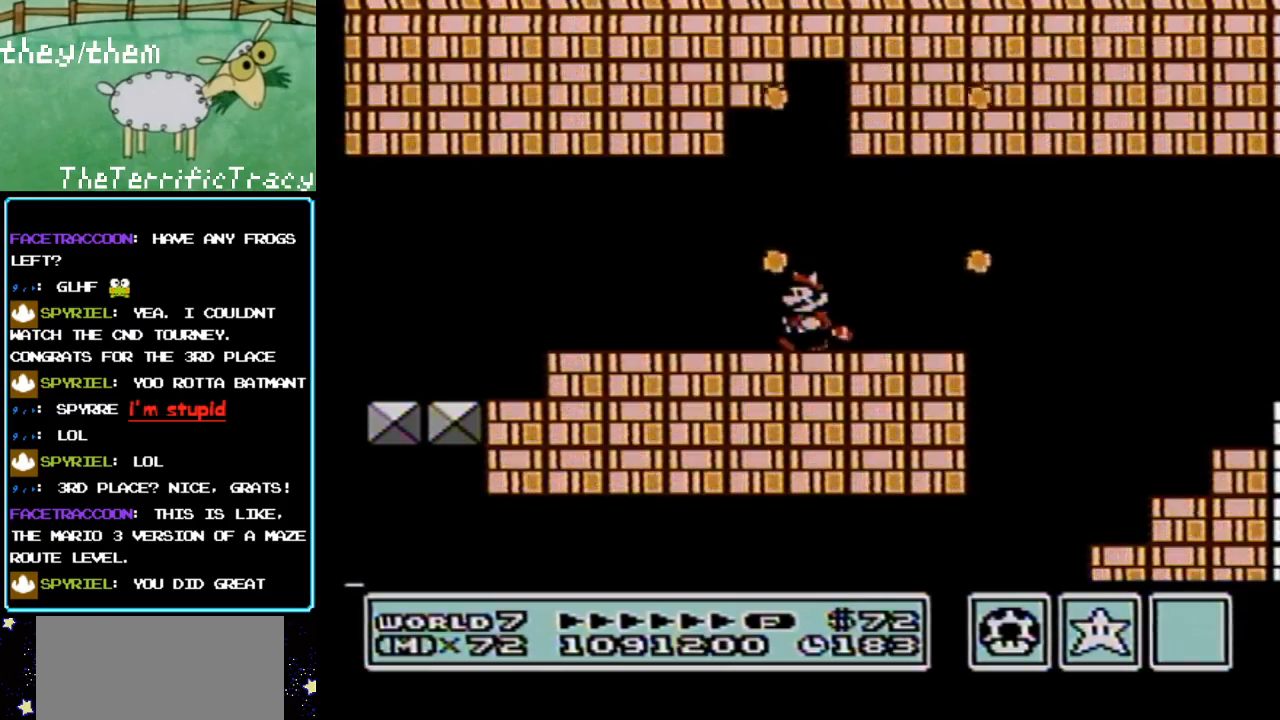
{"buttons": ["DPAD_LEFT"], "events": []}
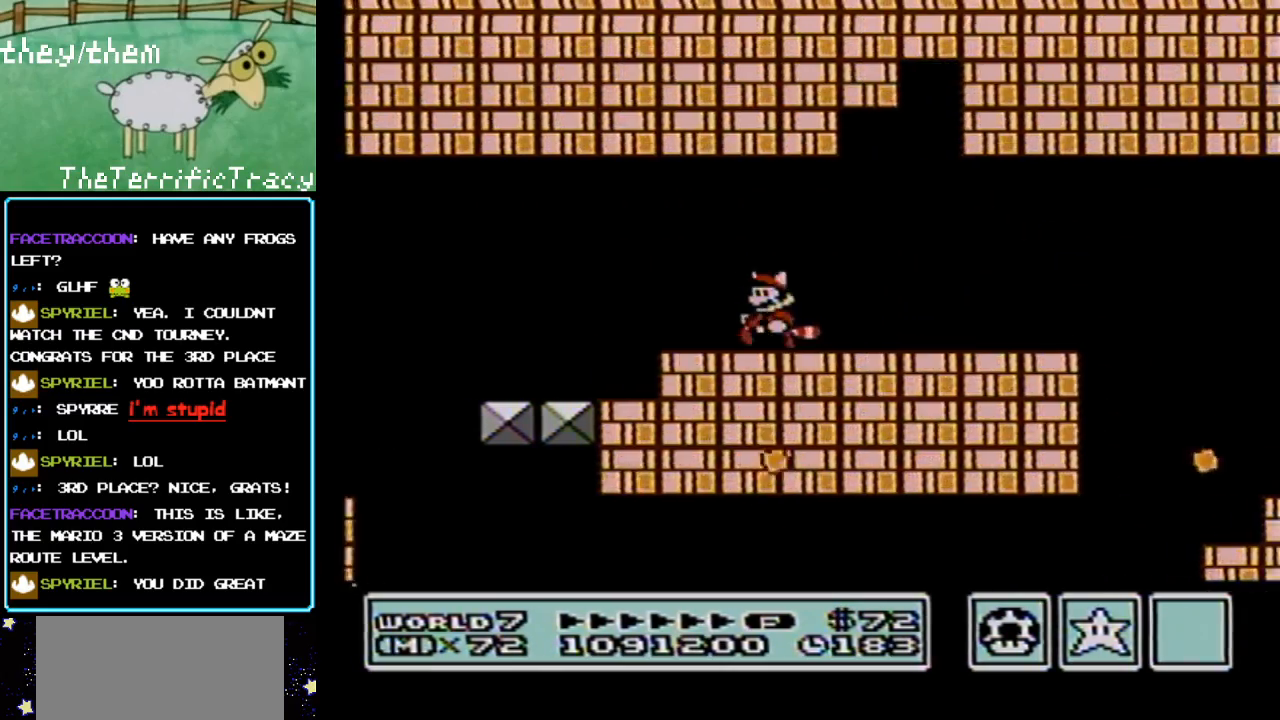
{"buttons": ["DPAD_RIGHT"], "events": [[367, "DPAD_LEFT", "up"], [367, "DPAD_UP", "down"], [400, "DPAD_RIGHT", "down"], [400, "DPAD_UP", "up"]]}
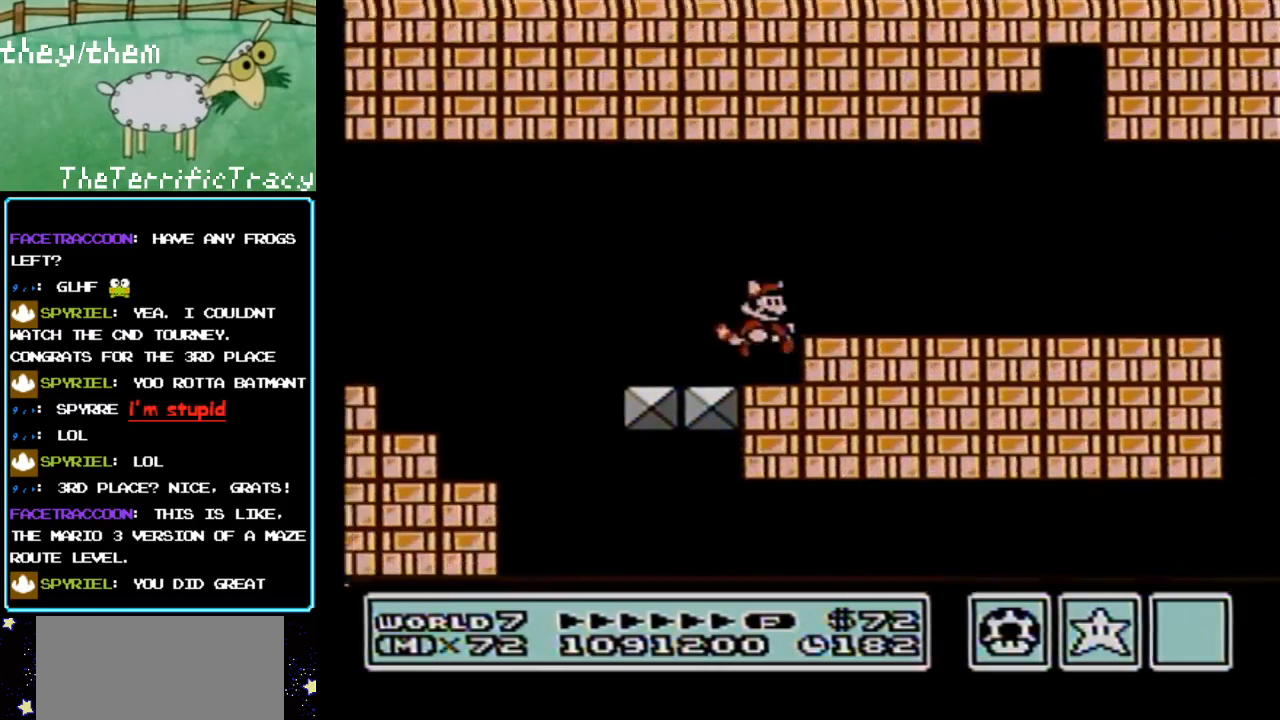
{"buttons": ["B", "DPAD_LEFT"], "events": [[217, "B", "down"], [433, "DPAD_RIGHT", "up"], [467, "DPAD_LEFT", "down"]]}
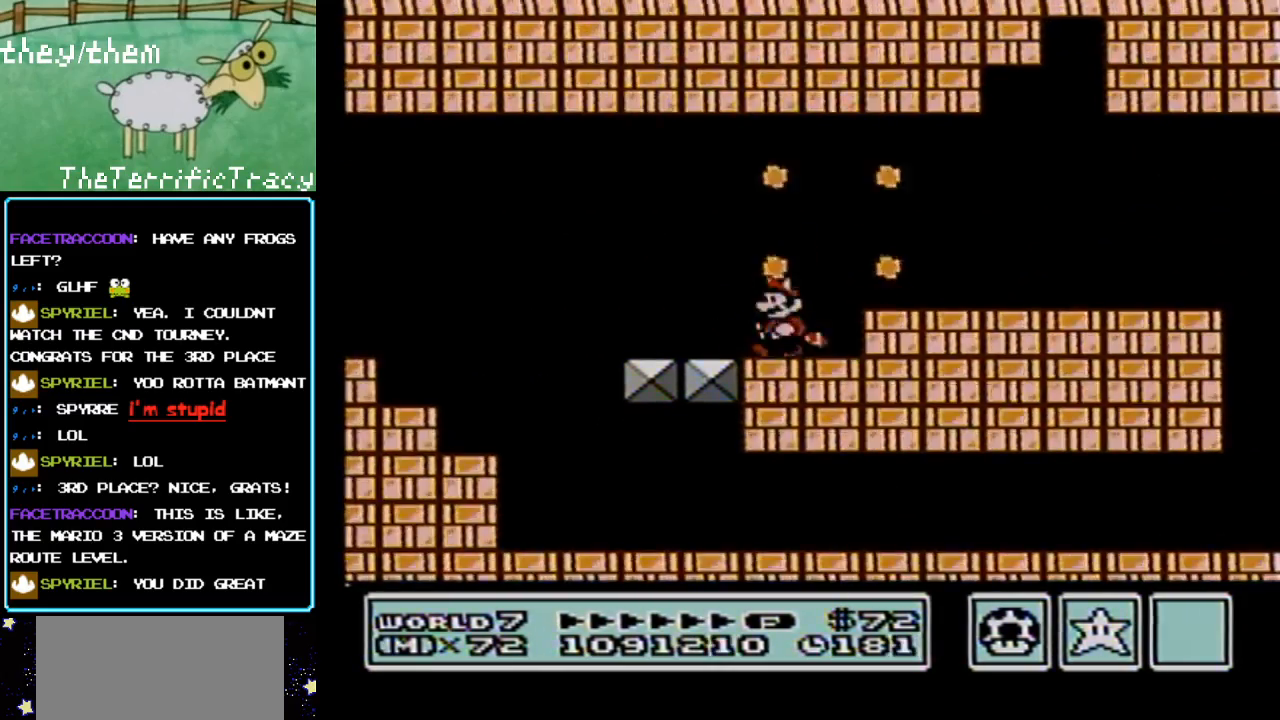
{"buttons": ["A", "B", "DPAD_LEFT"], "events": [[467, "A", "down"]]}
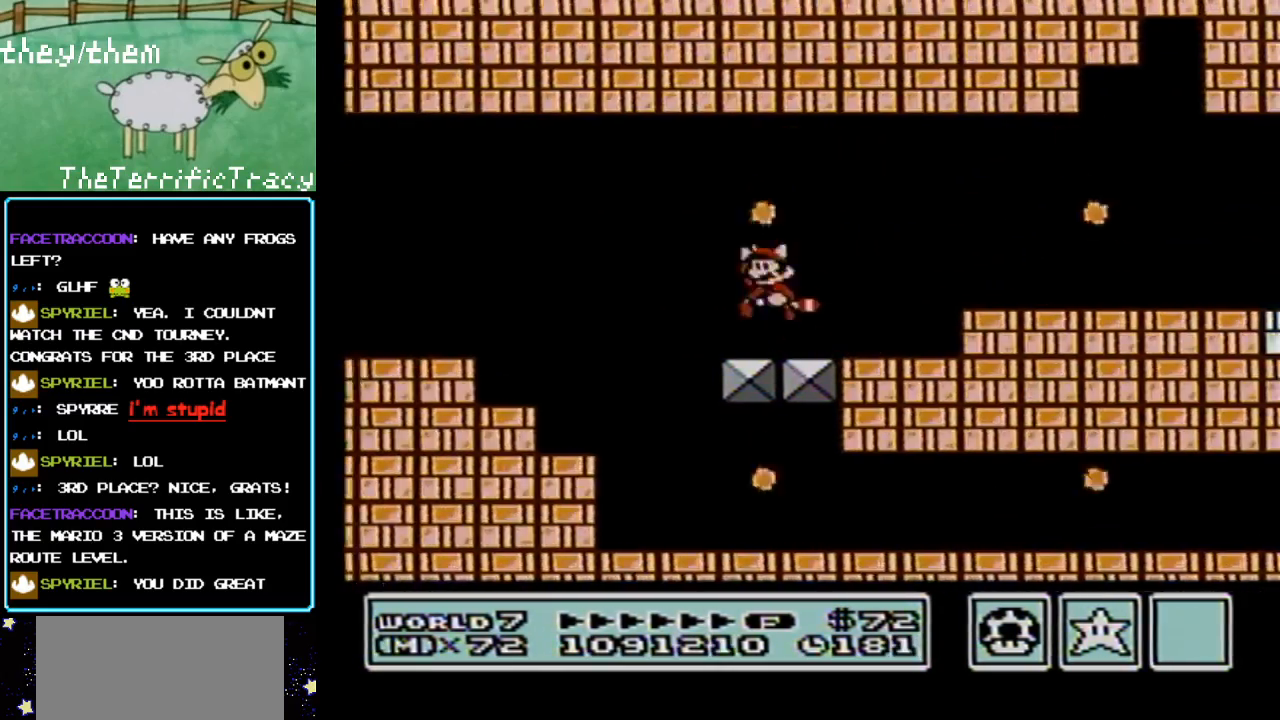
{"buttons": ["B", "DPAD_LEFT"], "events": [[100, "A", "up"]]}
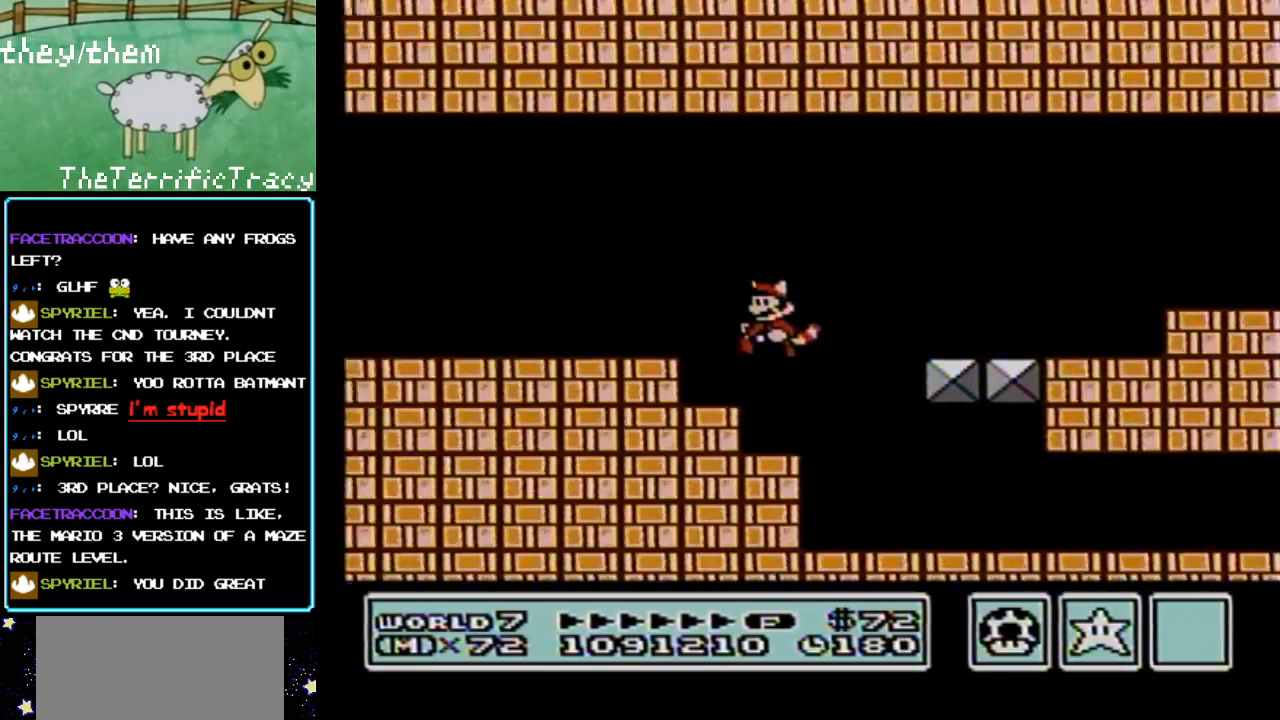
{"buttons": ["B", "DPAD_LEFT"], "events": [[133, "B", "up"], [200, "B", "down"]]}
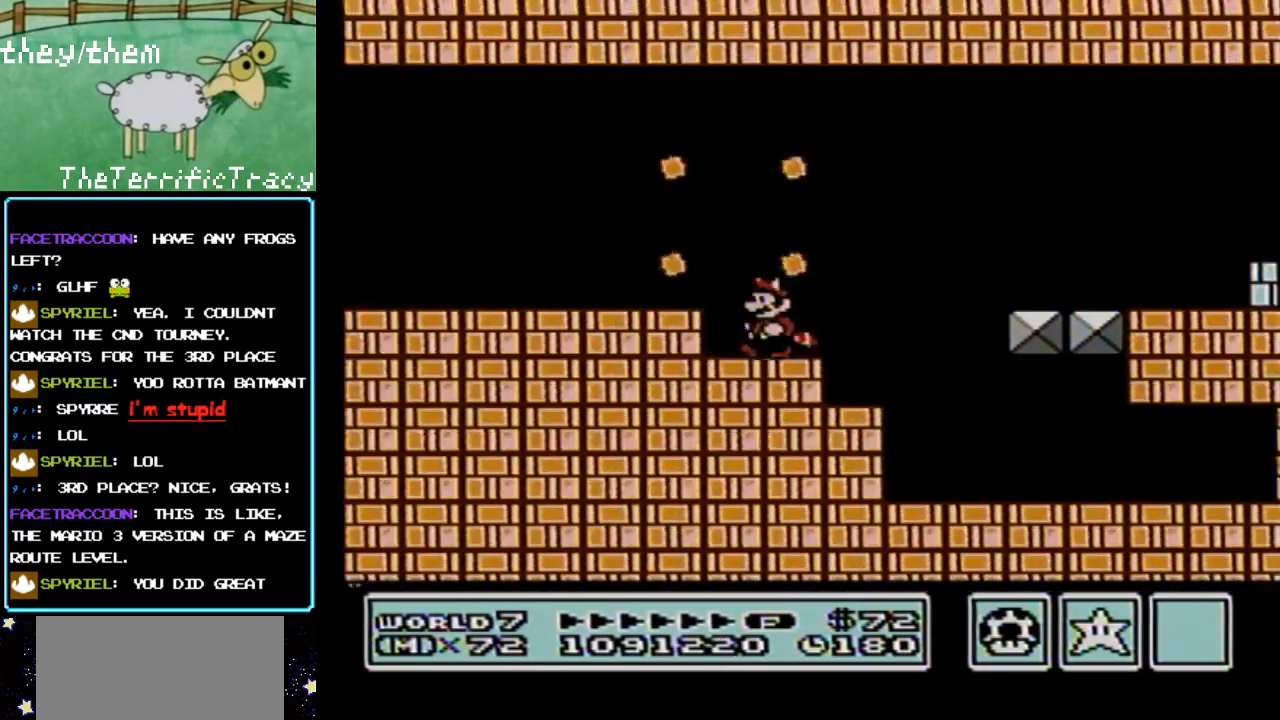
{"buttons": ["B", "DPAD_LEFT"], "events": [[100, "B", "up"], [183, "B", "down"]]}
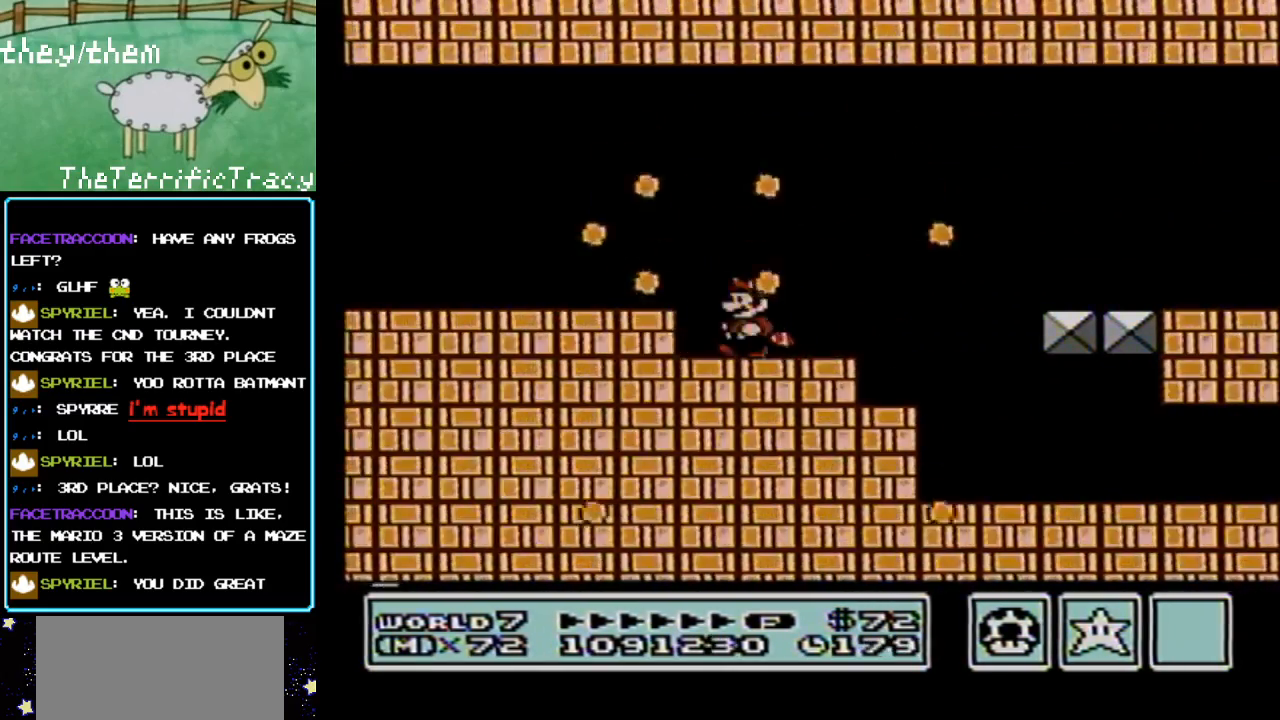
{"buttons": ["B", "DPAD_LEFT"], "events": [[67, "B", "up"], [217, "B", "down"]]}
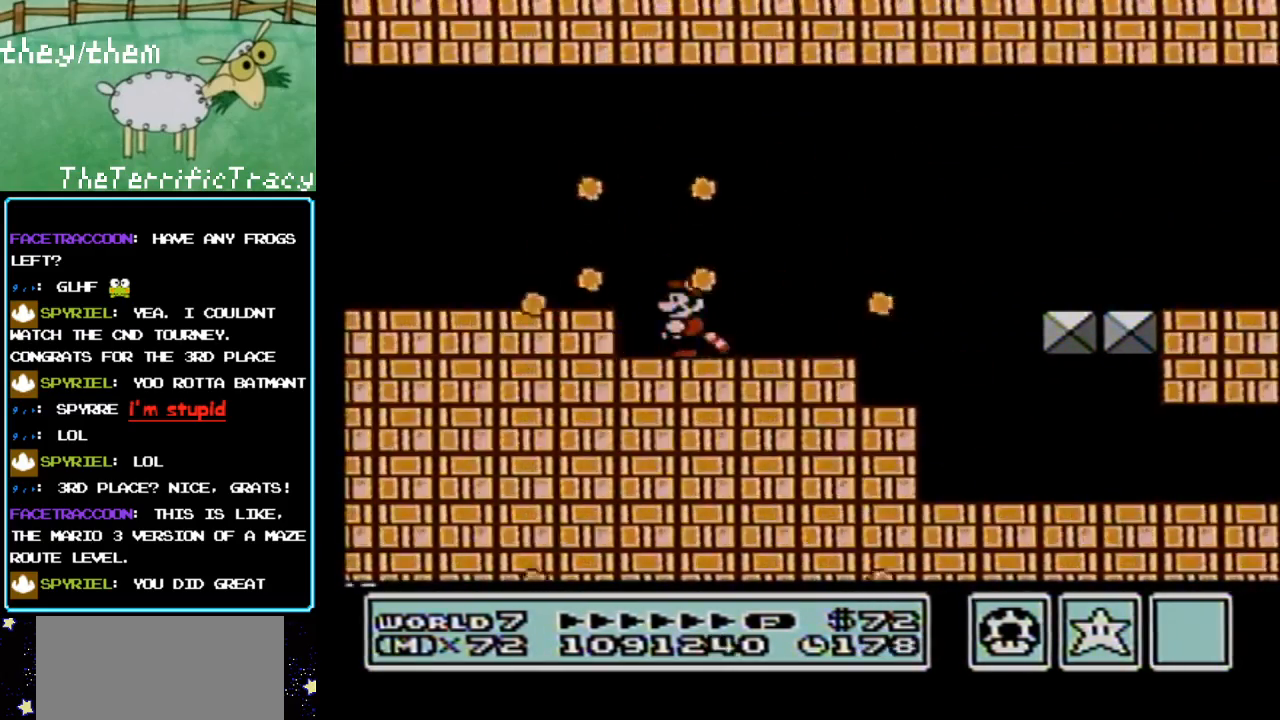
{"buttons": ["DPAD_LEFT"], "events": [[33, "B", "up"], [200, "B", "down"], [500, "B", "up"]]}